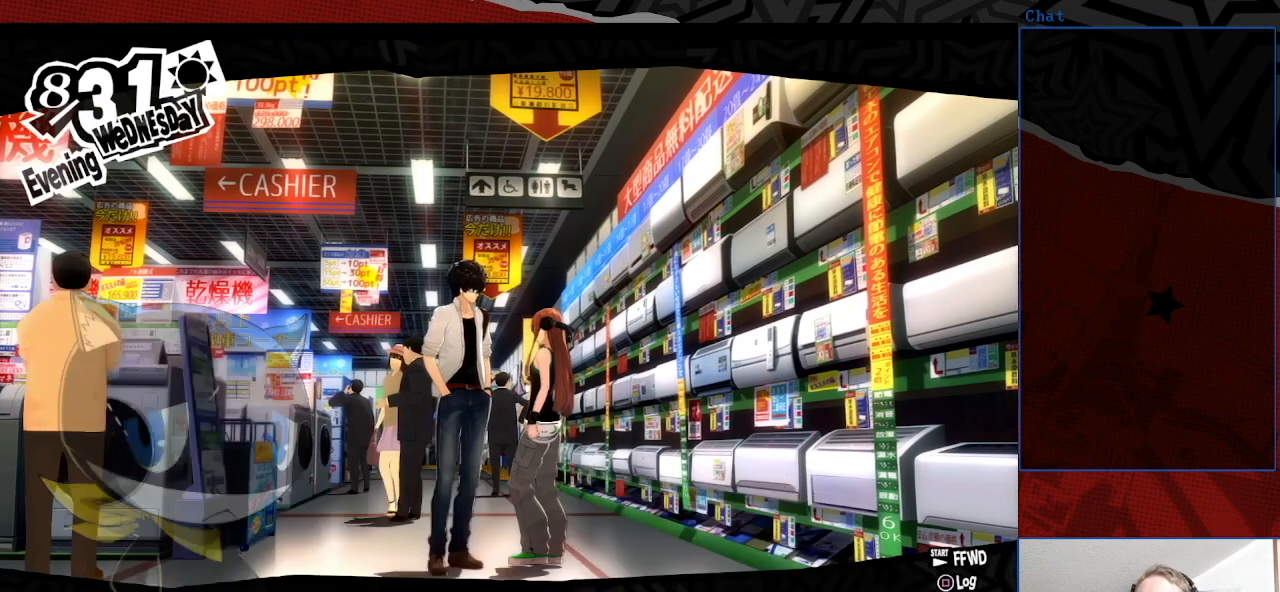
Gameplay with a controller (PlayStation layout); each line is a JSON object with the inputs held at the frame after it. "events" lists button and stick changes between this image and that frame as [ms after this image, input, new state], when the widget could be followed in between. Not read: L3 R3.
{"buttons": [], "left_stick": "center", "right_stick": "center", "events": [[100, "CROSS", "up"]]}
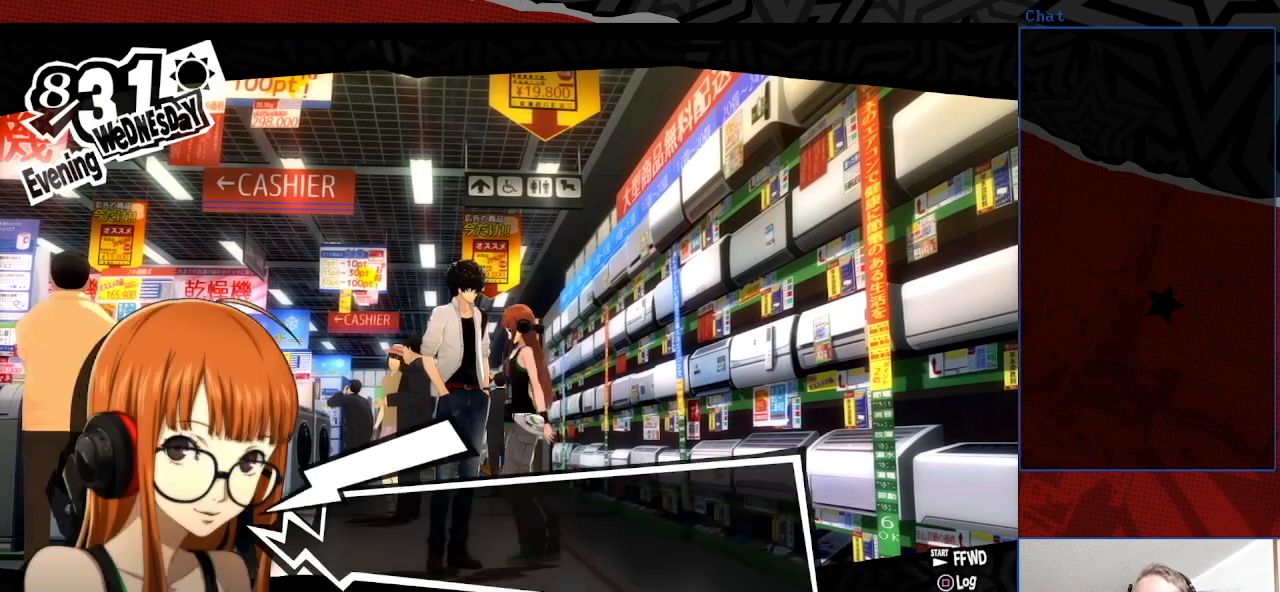
{"buttons": [], "left_stick": "center", "right_stick": "center", "events": []}
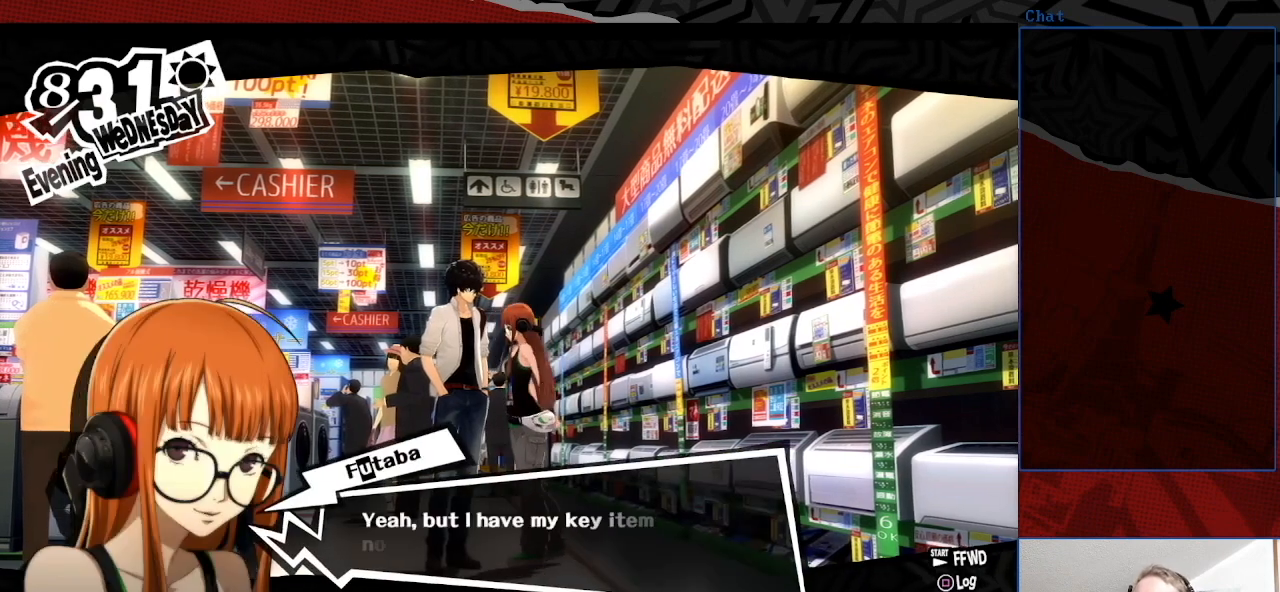
{"buttons": [], "left_stick": "center", "right_stick": "center", "events": []}
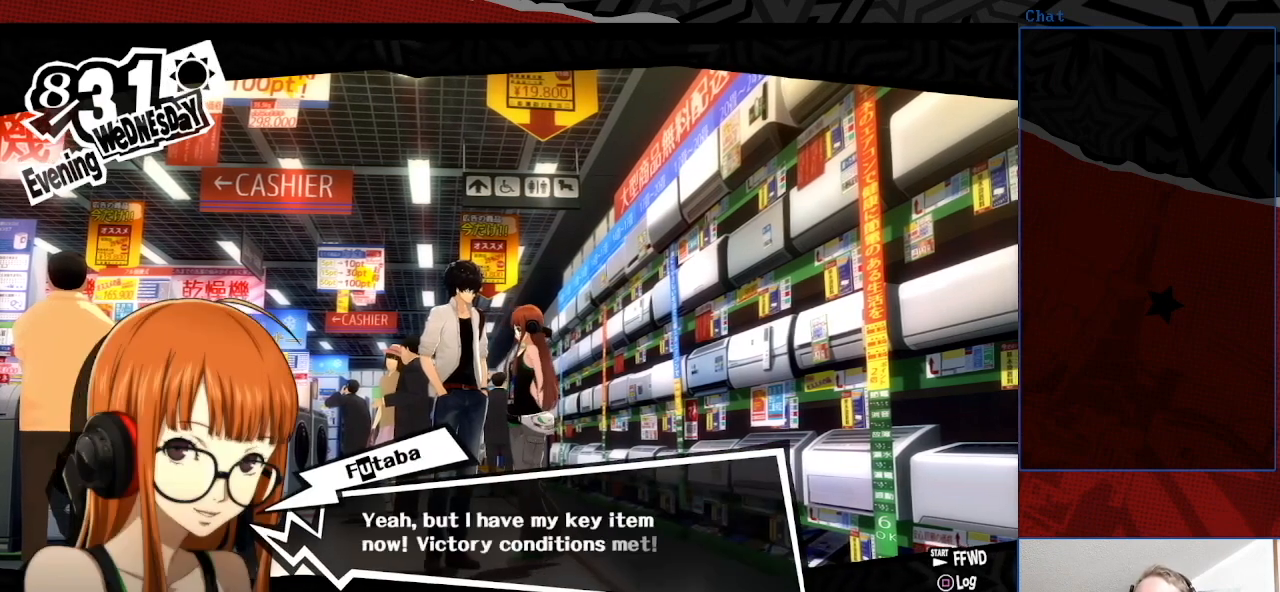
{"buttons": [], "left_stick": "center", "right_stick": "center", "events": []}
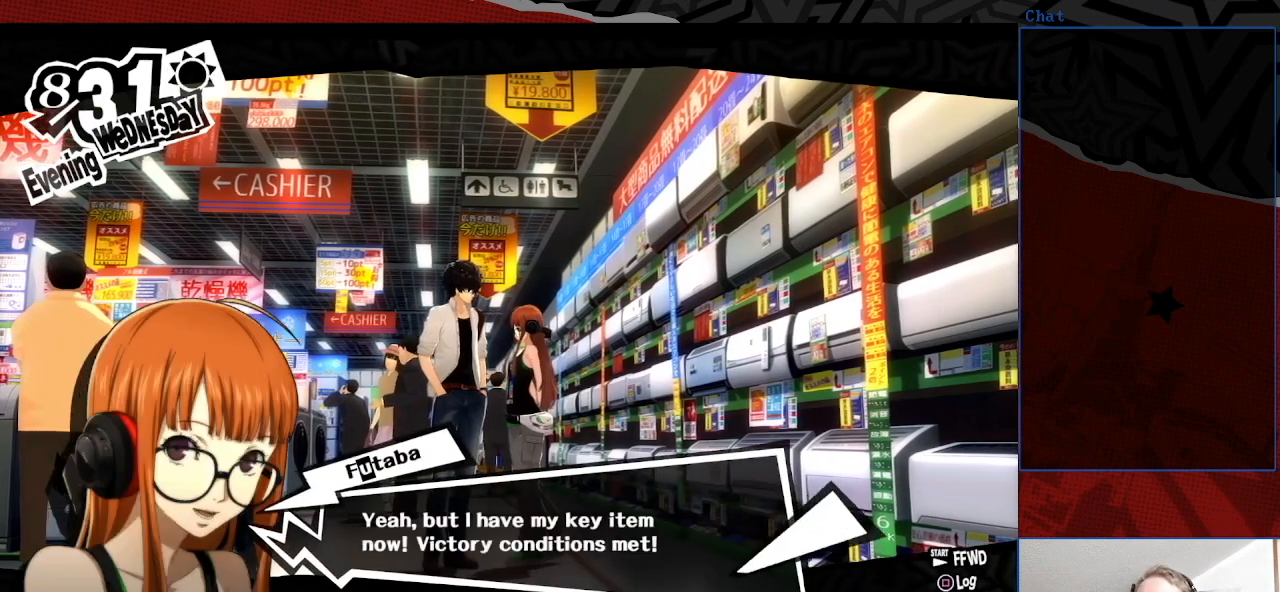
{"buttons": [], "left_stick": "center", "right_stick": "center", "events": []}
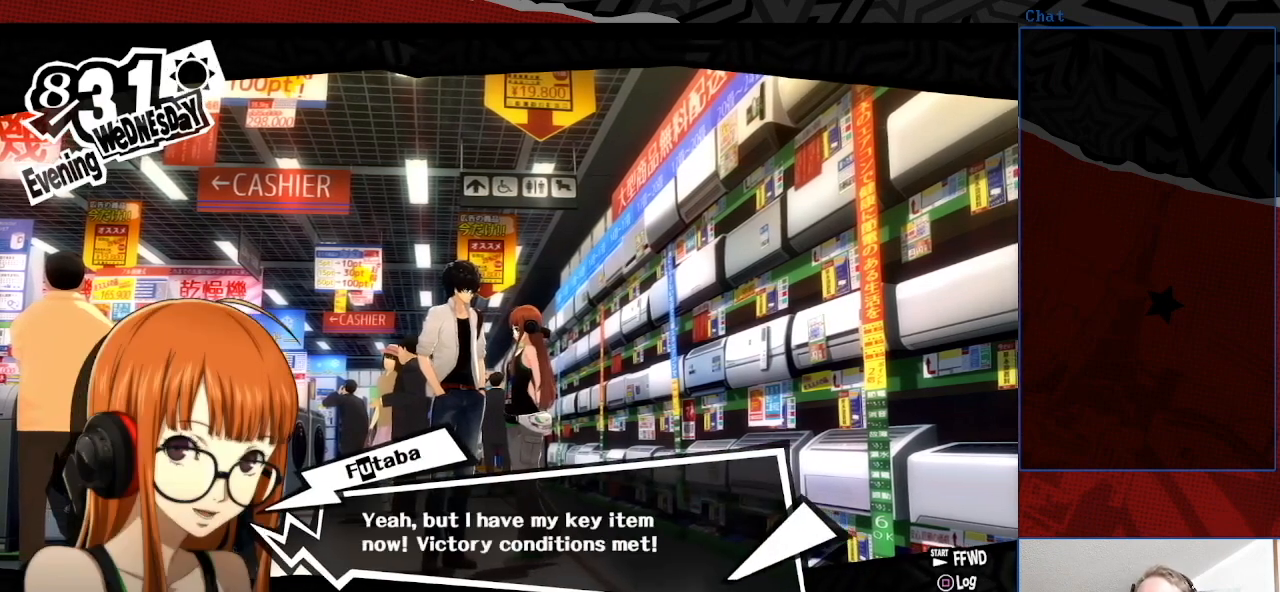
{"buttons": [], "left_stick": "center", "right_stick": "center", "events": []}
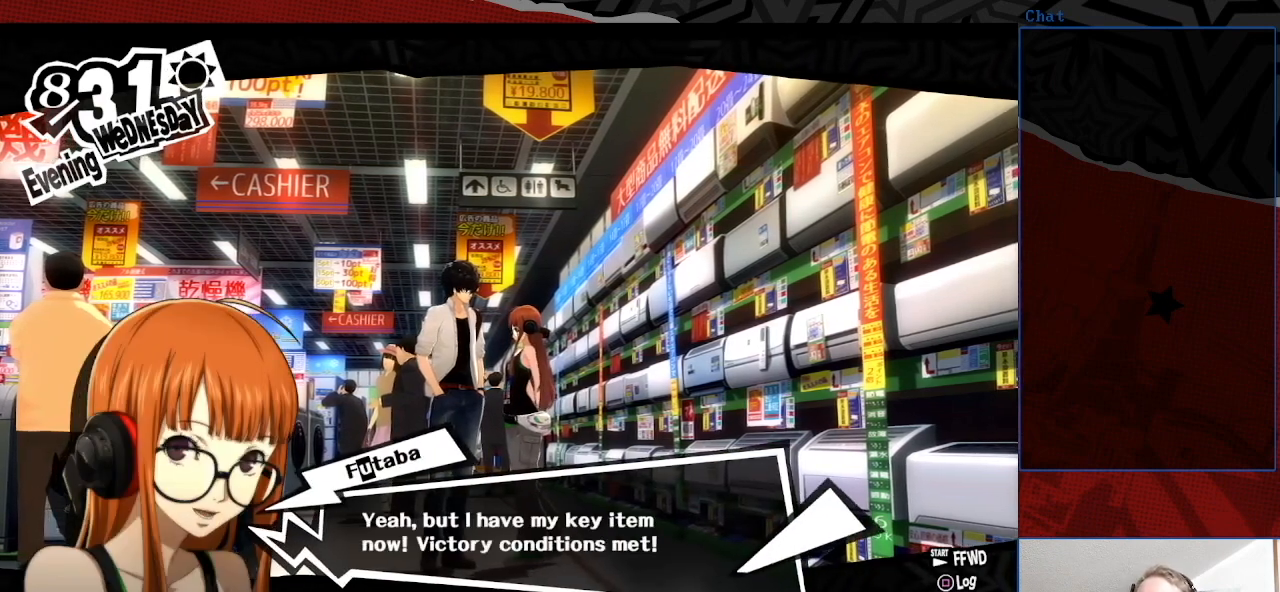
{"buttons": [], "left_stick": "center", "right_stick": "center", "events": []}
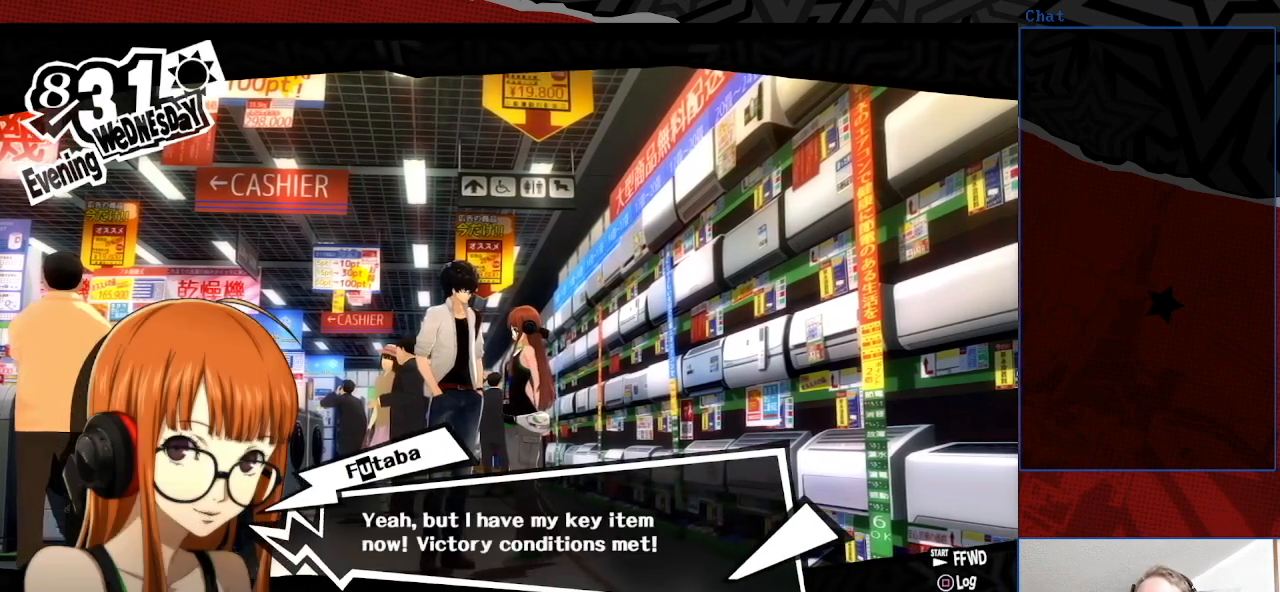
{"buttons": [], "left_stick": "center", "right_stick": "center", "events": []}
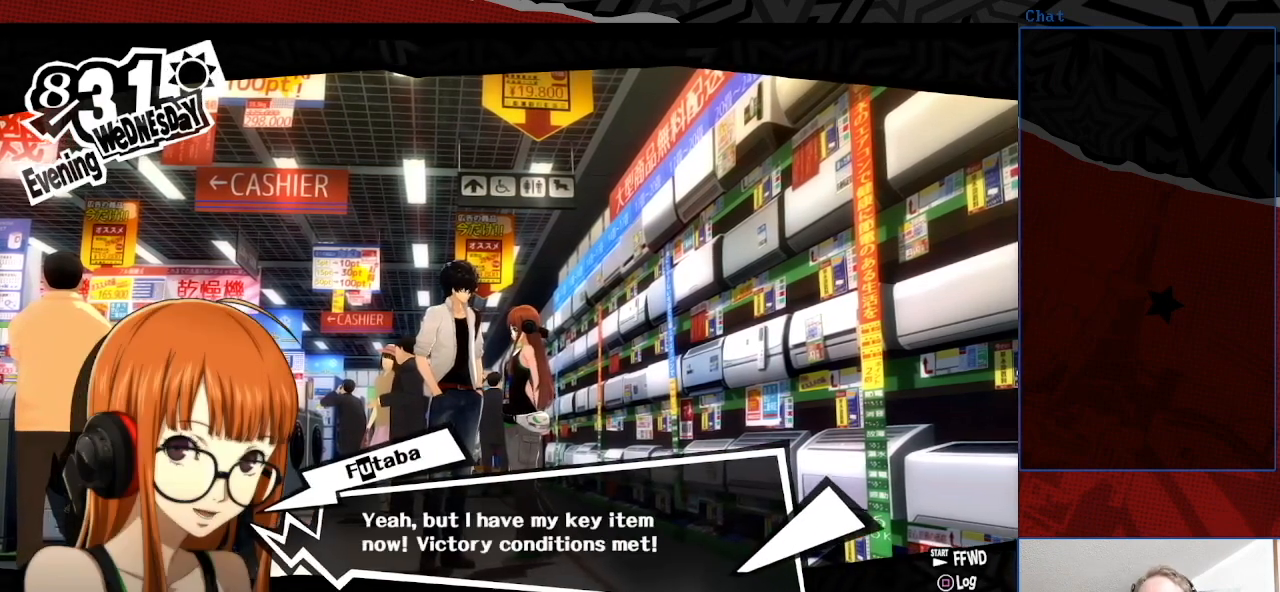
{"buttons": [], "left_stick": "center", "right_stick": "center", "events": []}
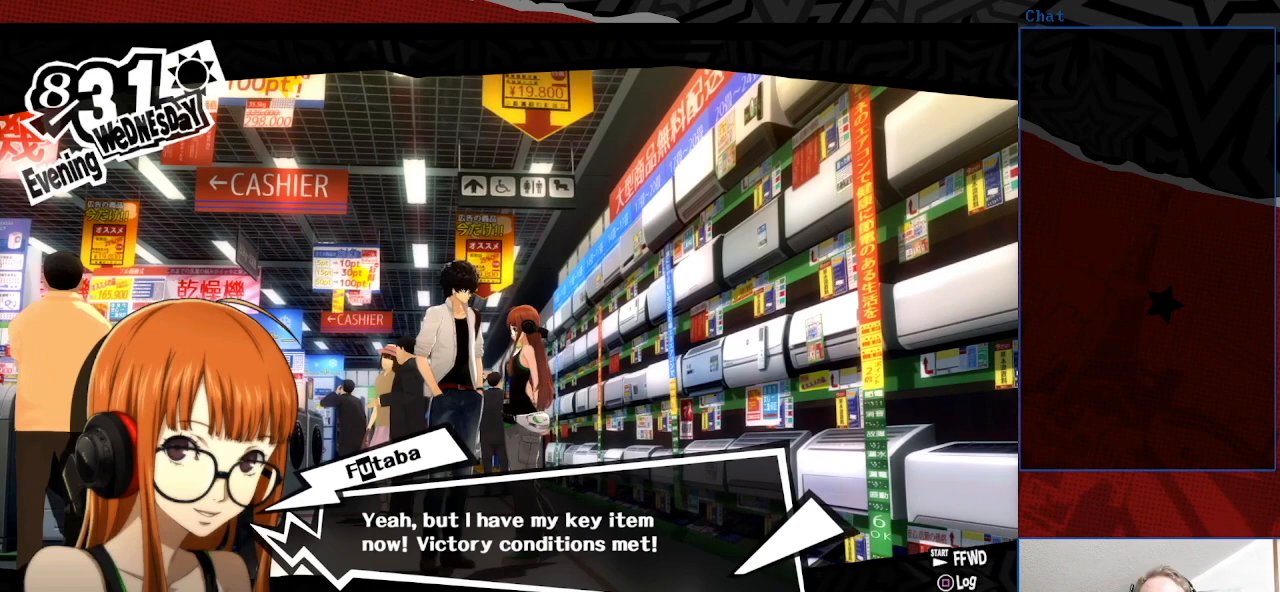
{"buttons": ["CROSS"], "left_stick": "center", "right_stick": "center", "events": [[400, "CROSS", "down"]]}
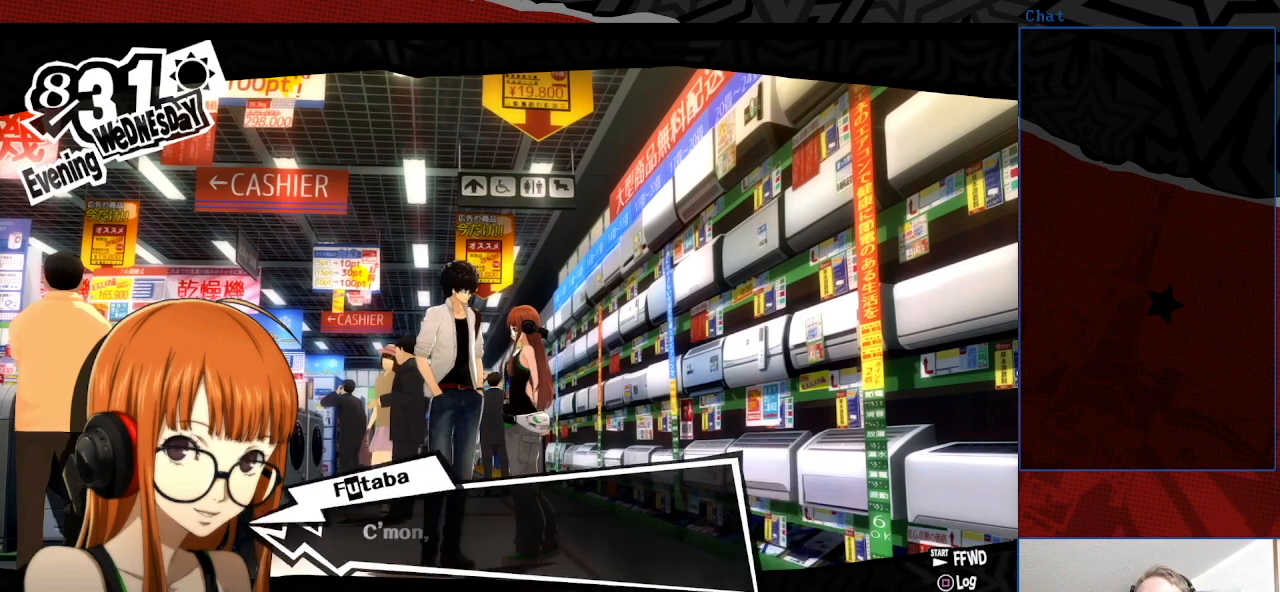
{"buttons": [], "left_stick": "center", "right_stick": "center", "events": [[67, "CROSS", "up"]]}
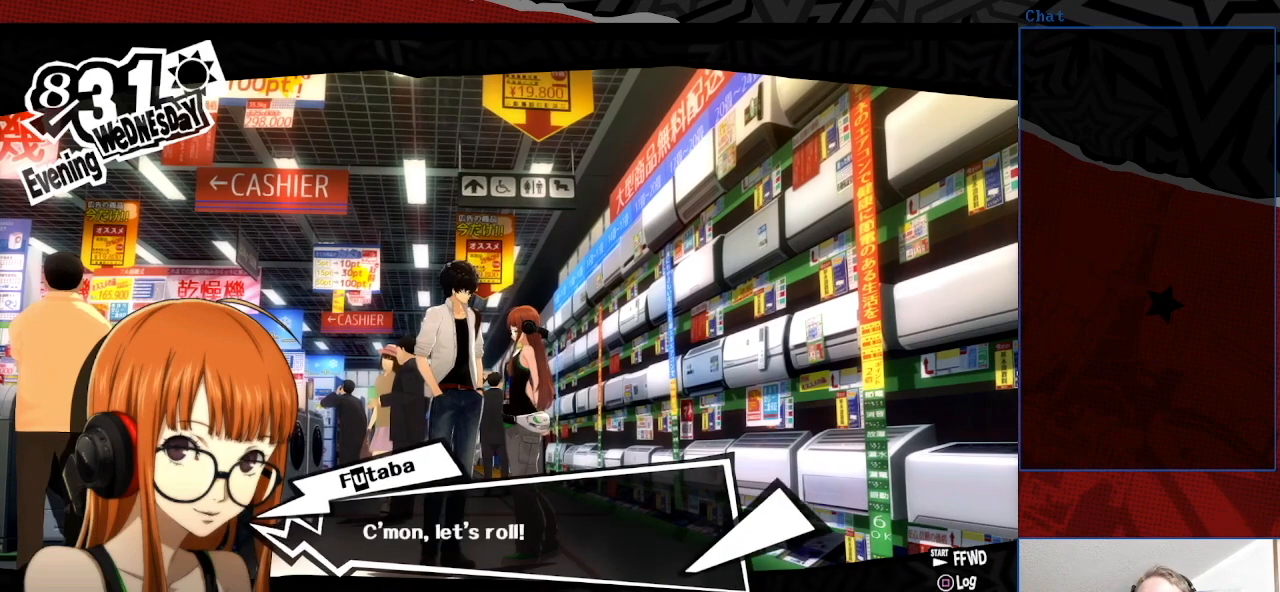
{"buttons": [], "left_stick": "center", "right_stick": "center", "events": []}
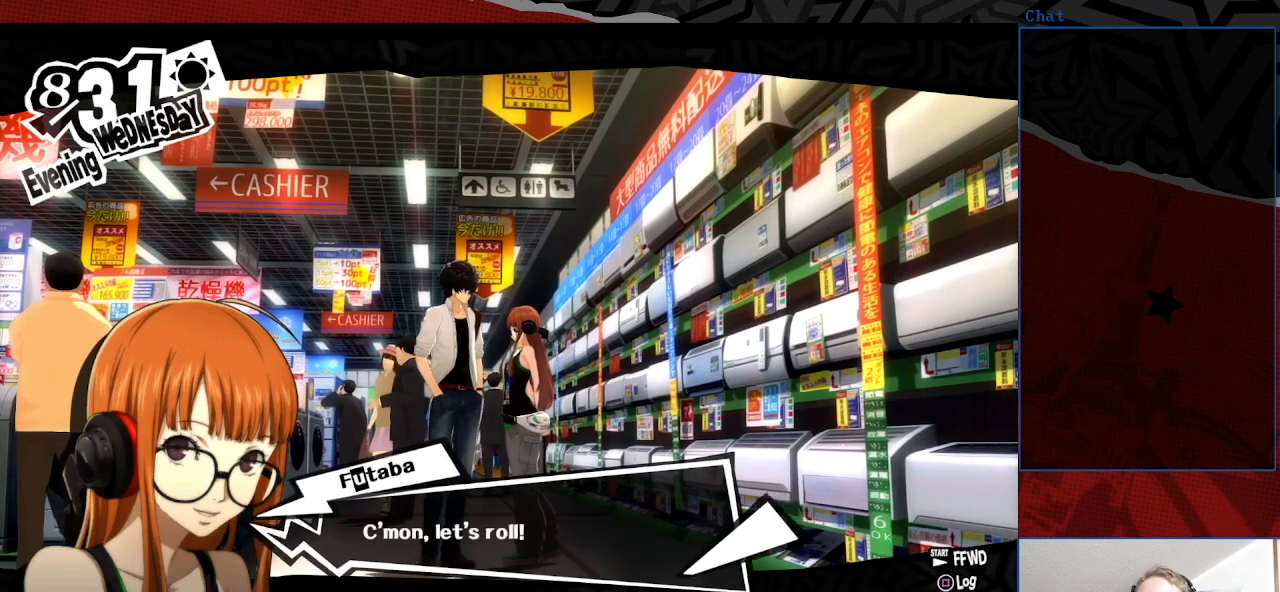
{"buttons": [], "left_stick": "center", "right_stick": "center", "events": []}
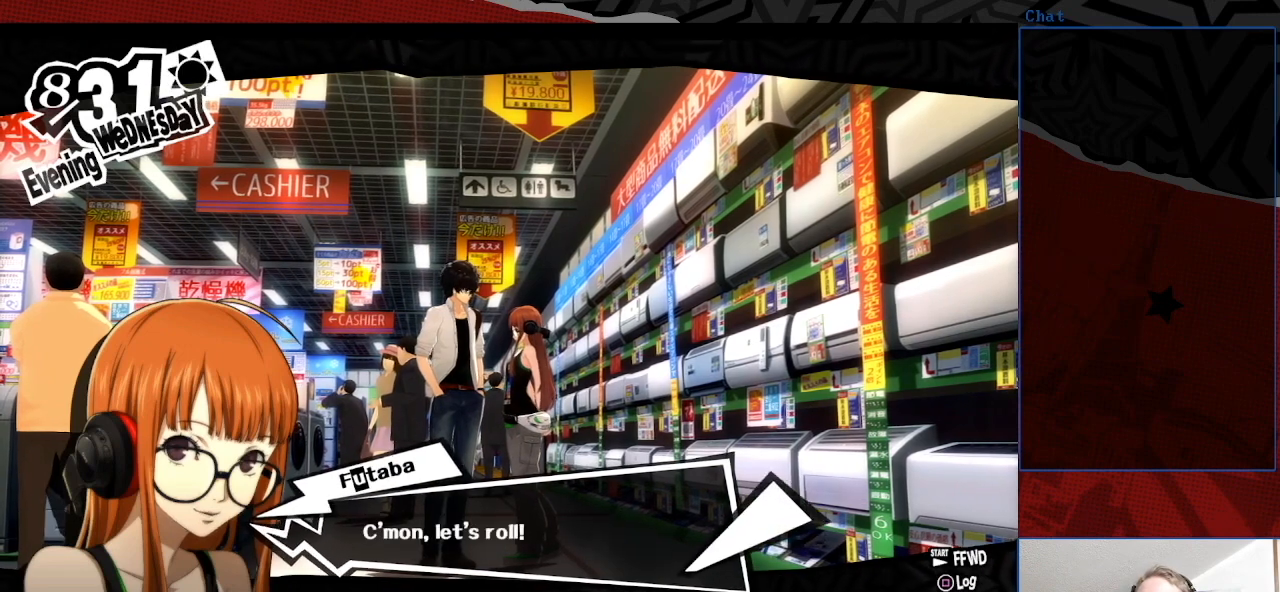
{"buttons": [], "left_stick": "center", "right_stick": "center", "events": []}
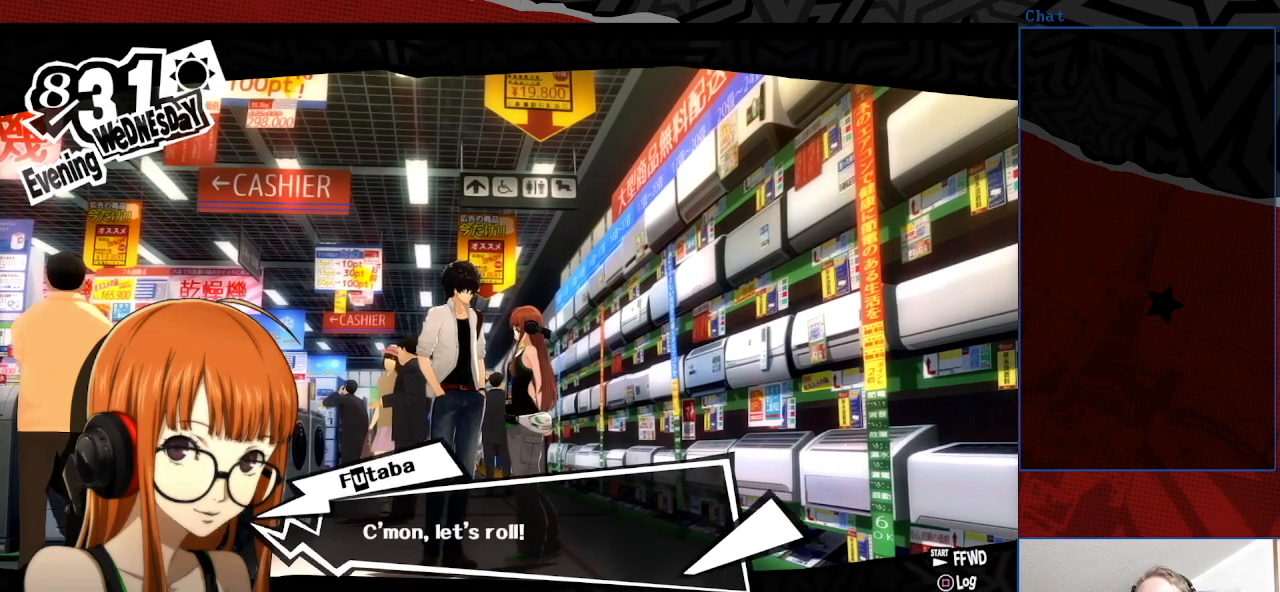
{"buttons": [], "left_stick": "center", "right_stick": "center", "events": []}
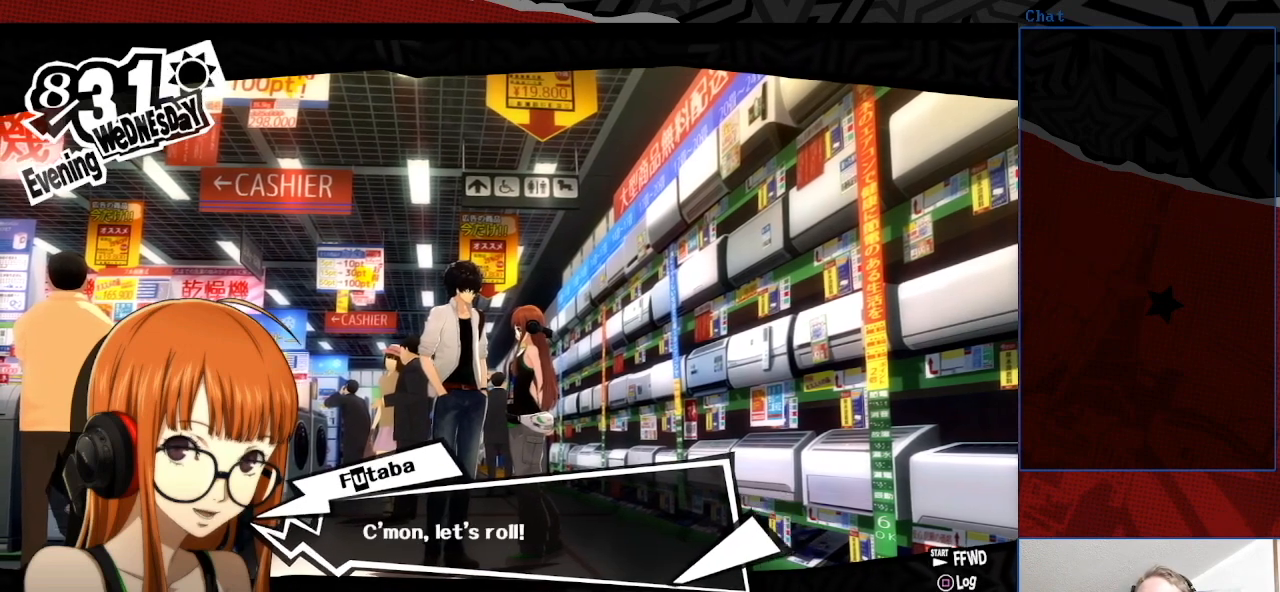
{"buttons": [], "left_stick": "center", "right_stick": "center", "events": []}
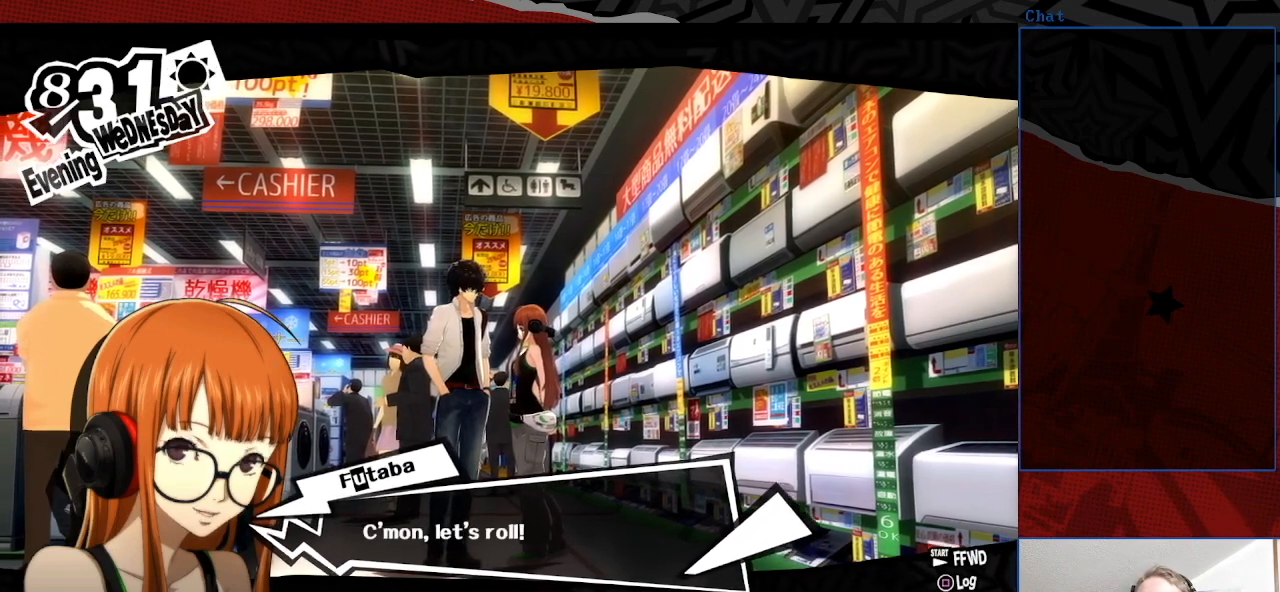
{"buttons": ["CROSS"], "left_stick": "center", "right_stick": "center", "events": [[467, "CROSS", "down"]]}
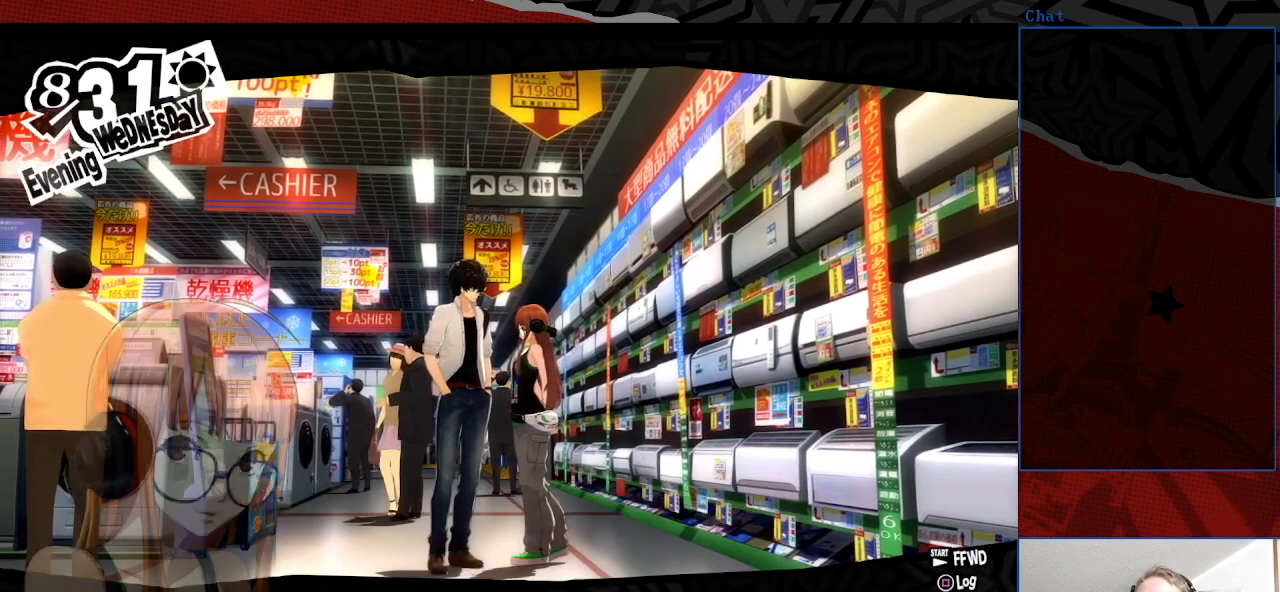
{"buttons": [], "left_stick": "center", "right_stick": "center", "events": [[100, "CROSS", "up"]]}